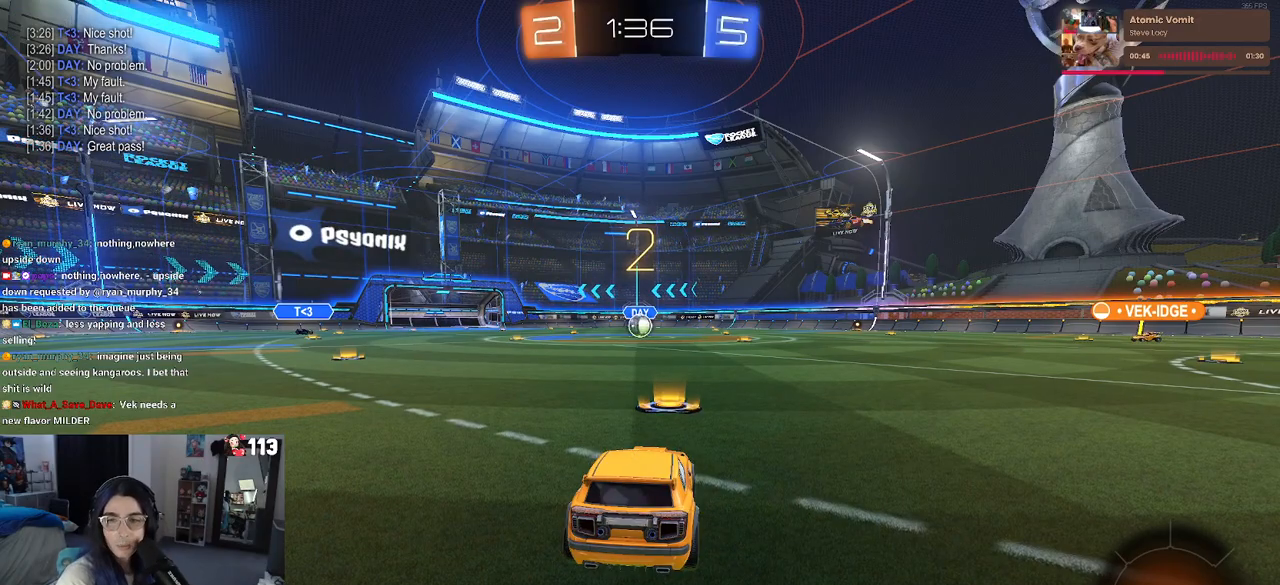
Gameplay with a controller (PlayStation layout); each line is a JSON object with the inputs held at the frame after it. "events" lists button and stick changes between this image and that frame as [ms after this image, input, new state], when the widget could be followed in between. Not read: other_buttons.
{"buttons": [], "left_stick": "center", "right_stick": "center", "events": []}
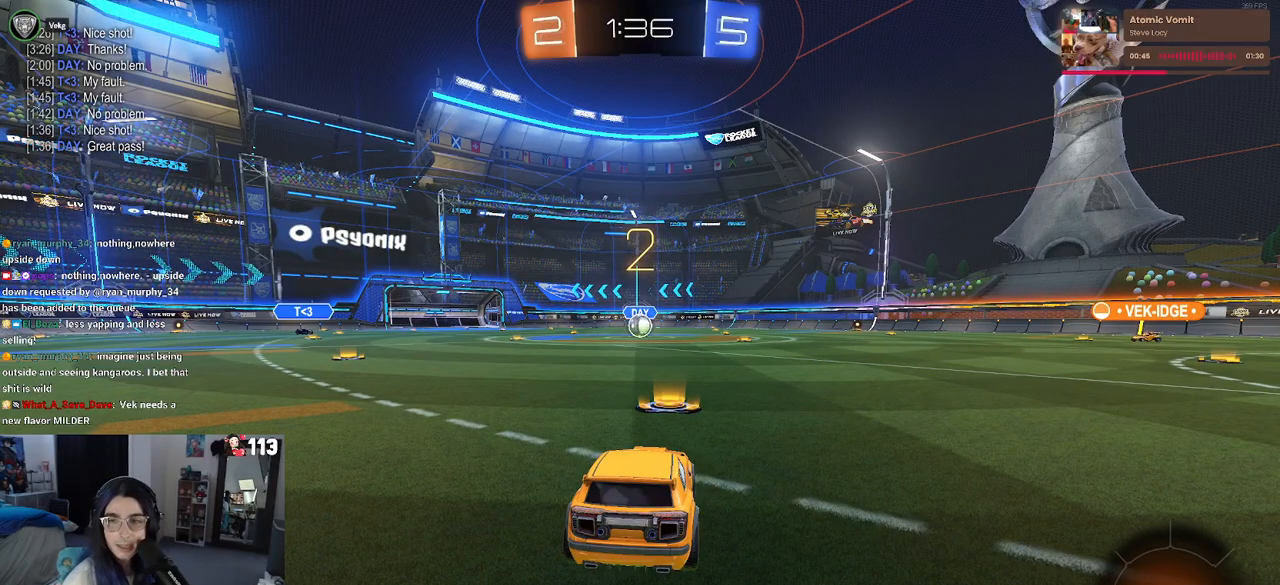
{"buttons": [], "left_stick": "center", "right_stick": "center", "events": []}
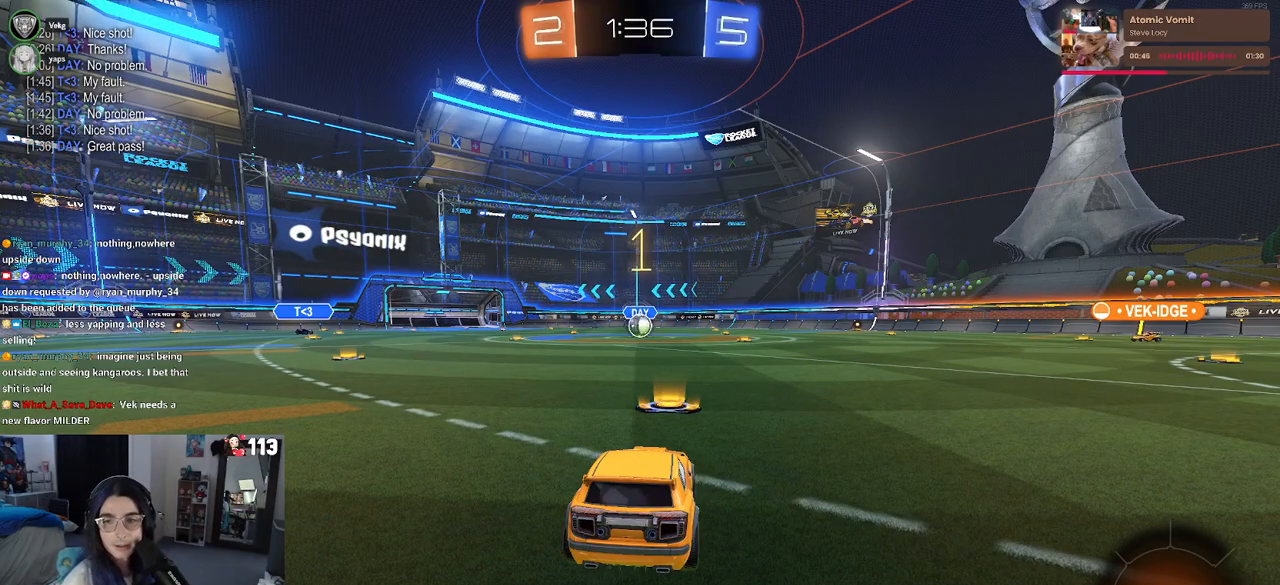
{"buttons": ["R2"], "left_stick": "center", "right_stick": "center", "events": [[133, "R2", "down"]]}
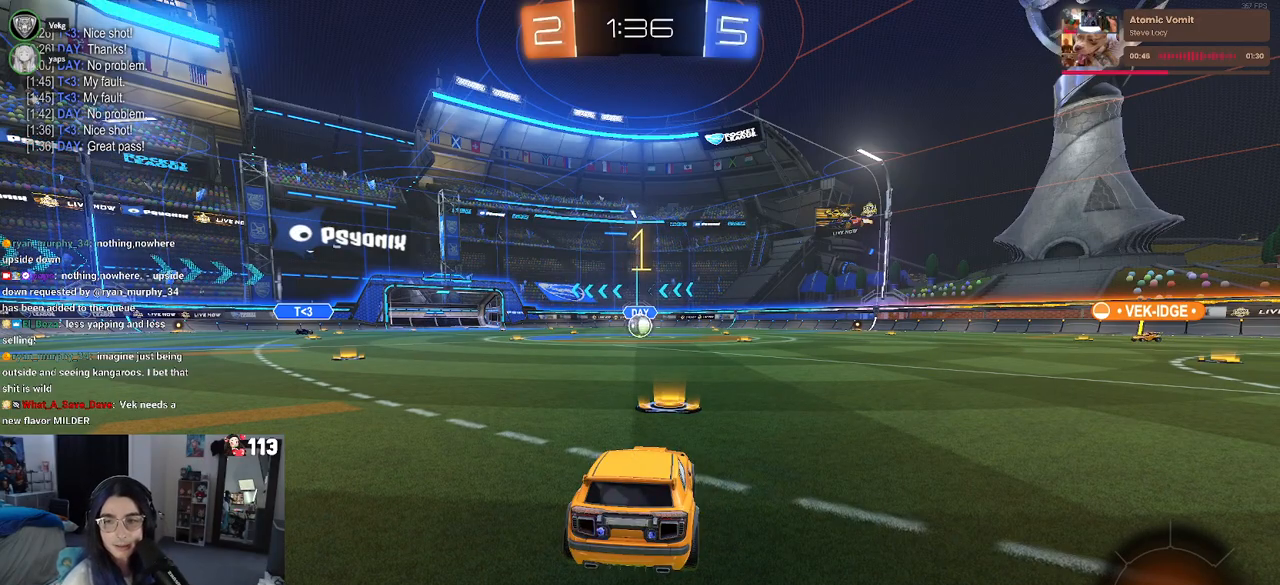
{"buttons": ["R1", "R2"], "left_stick": "center", "right_stick": "center", "events": [[200, "R1", "down"]]}
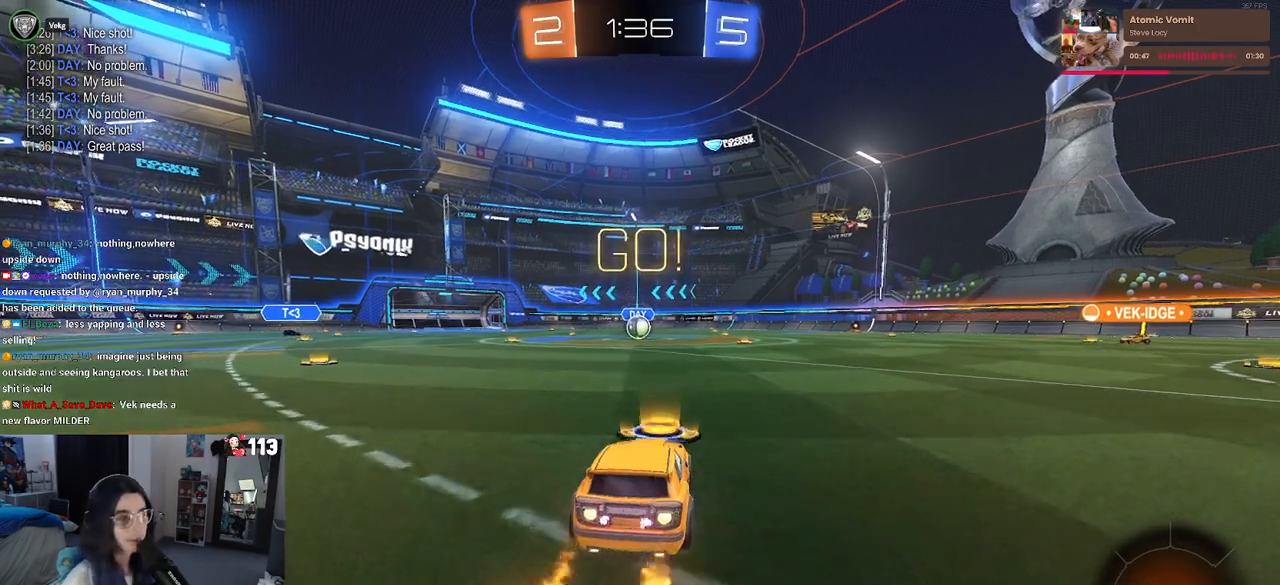
{"buttons": ["SQUARE", "R1", "R2"], "left_stick": "down-left", "right_stick": "center", "events": [[33, "left_stick", "right"], [117, "CROSS", "down"], [133, "left_stick", "up-left"], [167, "CROSS", "up"], [250, "CROSS", "down"], [317, "left_stick", "down"], [333, "CROSS", "up"], [333, "SQUARE", "down"], [483, "left_stick", "down-left"]]}
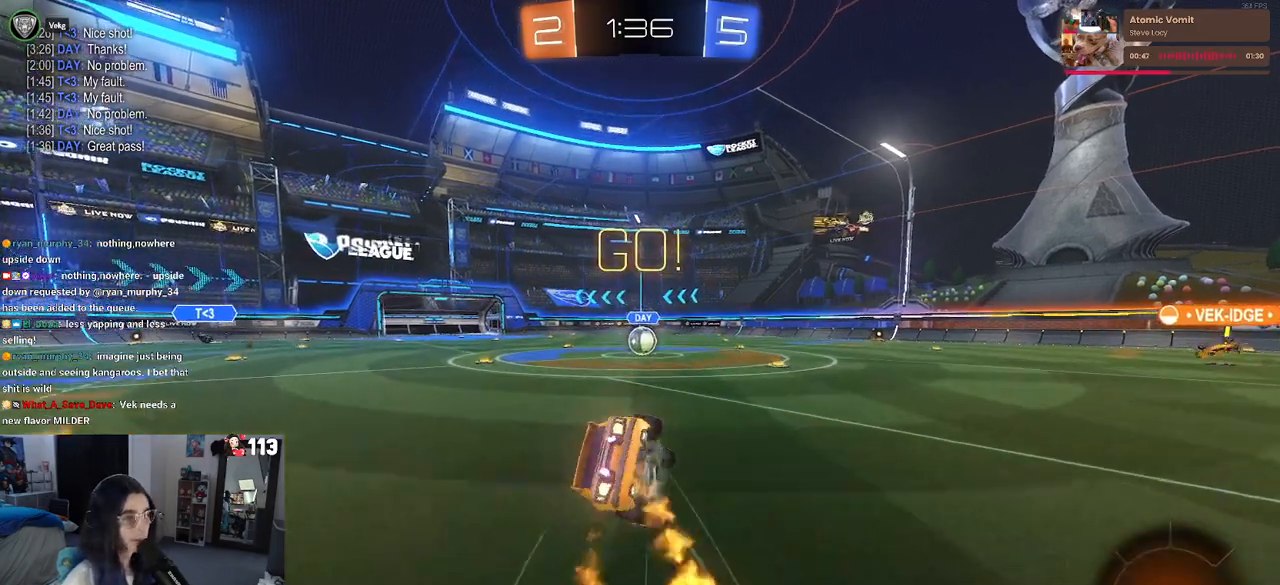
{"buttons": ["SQUARE", "R1", "R2"], "left_stick": "down-left", "right_stick": "center", "events": []}
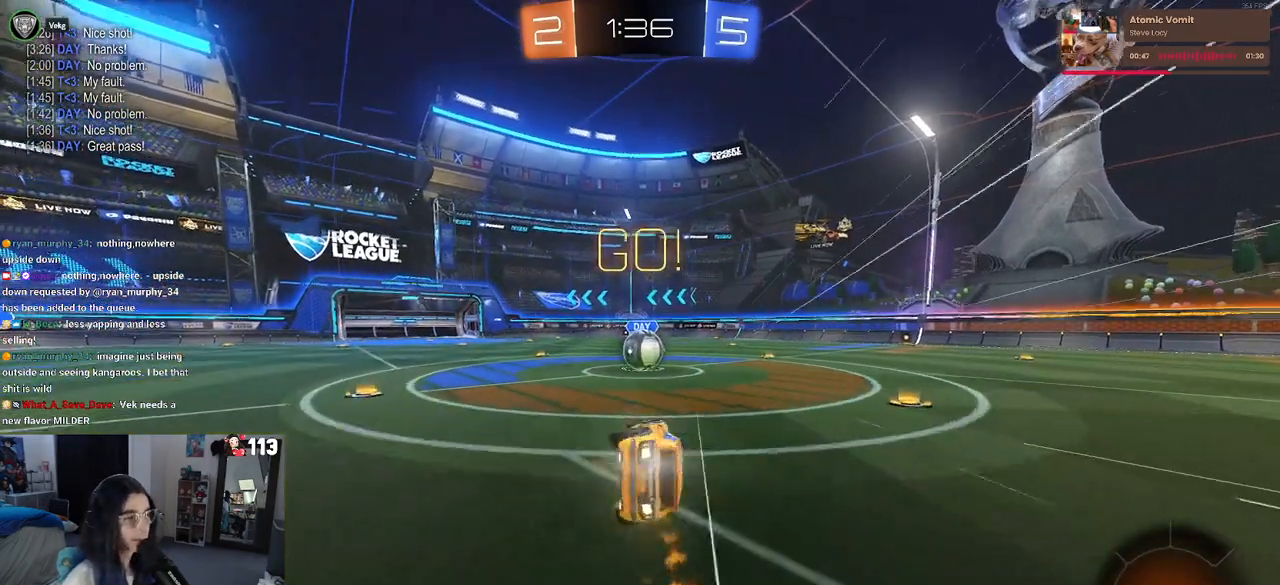
{"buttons": ["R2"], "left_stick": "up-left", "right_stick": "center", "events": [[100, "left_stick", "down-right"], [133, "R1", "up"], [133, "SQUARE", "up"], [167, "left_stick", "right"], [383, "CROSS", "down"], [467, "left_stick", "up-left"], [500, "CROSS", "up"]]}
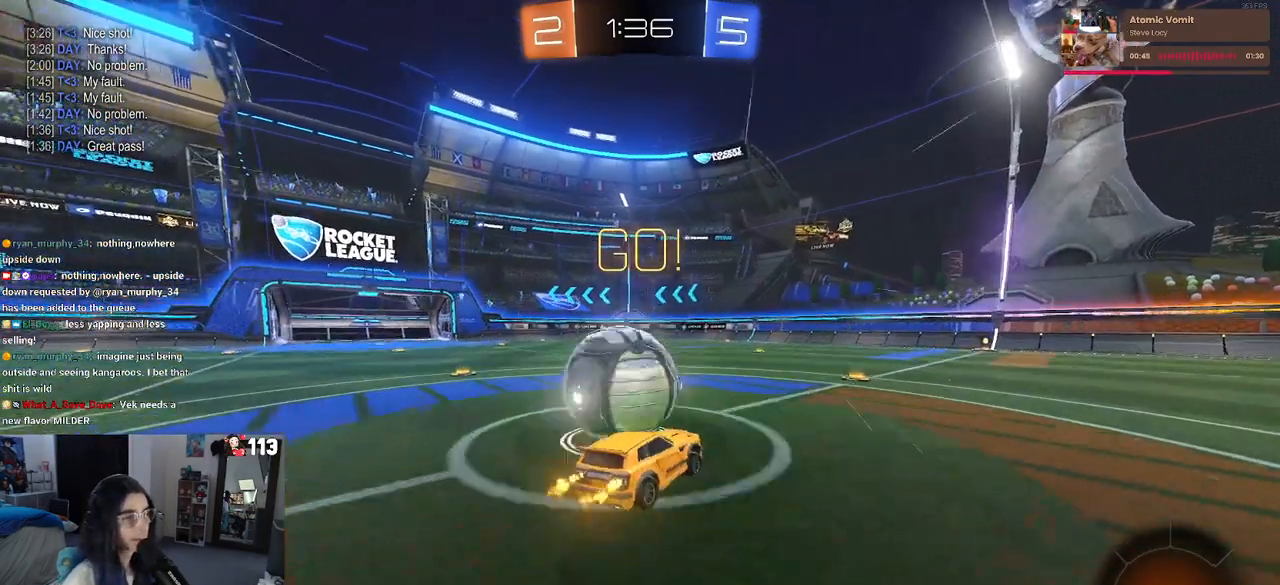
{"buttons": ["SQUARE", "R2"], "left_stick": "down-left", "right_stick": "center", "events": [[50, "CROSS", "down"], [83, "left_stick", "down-left"], [117, "SQUARE", "down"], [150, "CROSS", "up"]]}
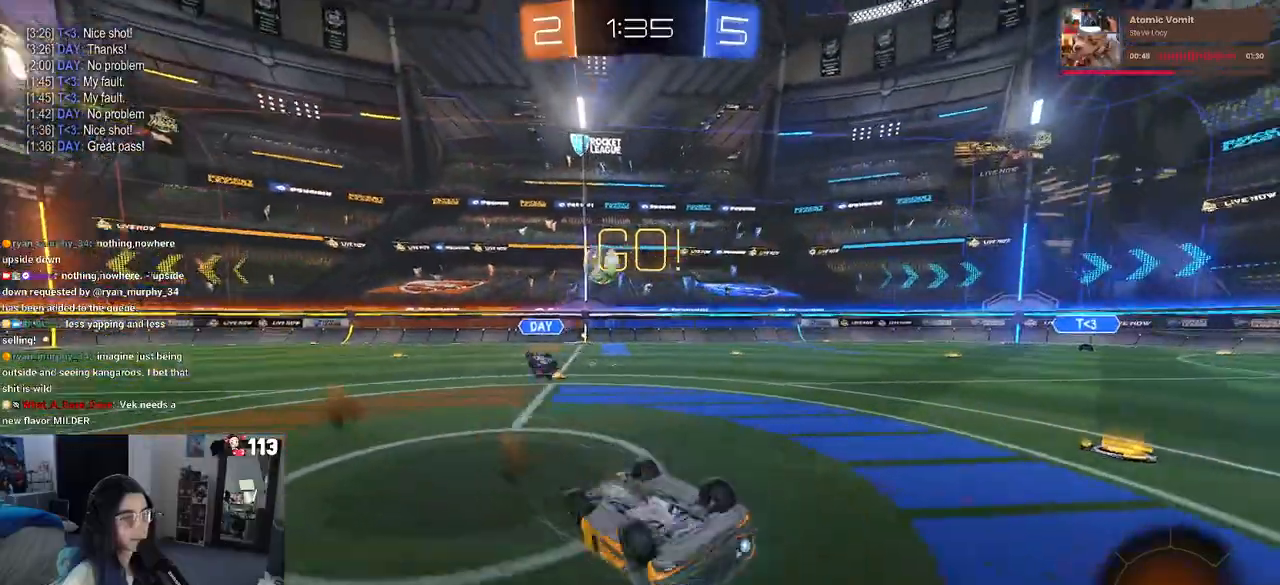
{"buttons": ["R2"], "left_stick": "center", "right_stick": "center", "events": [[417, "SQUARE", "up"], [450, "left_stick", "center"]]}
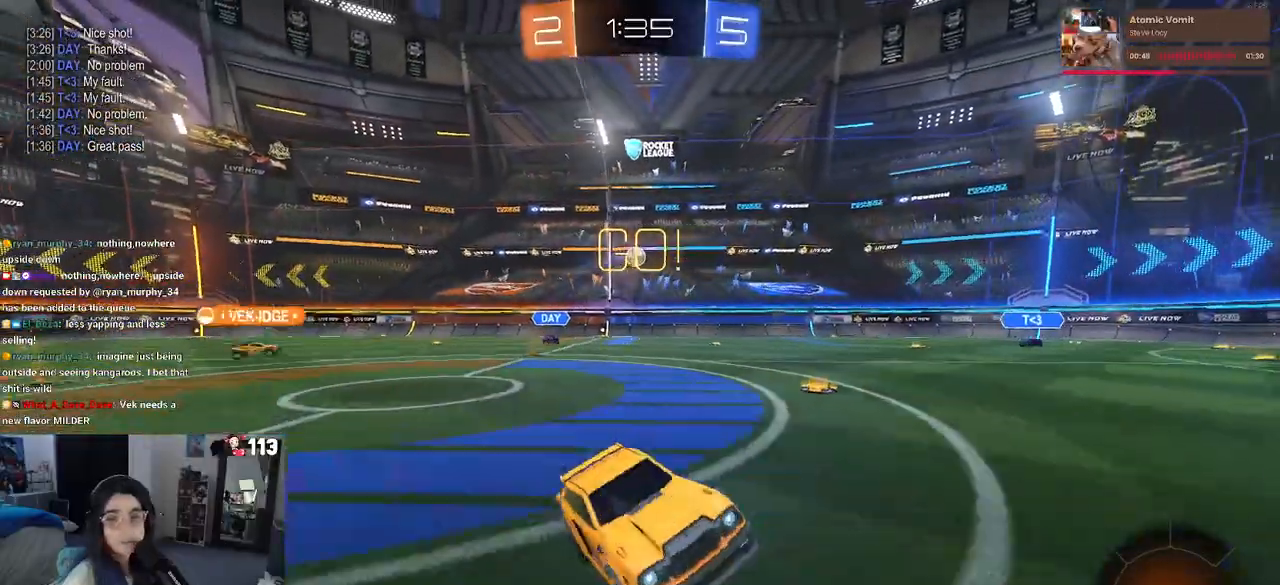
{"buttons": ["R2"], "left_stick": "right", "right_stick": "center", "events": [[17, "left_stick", "right"]]}
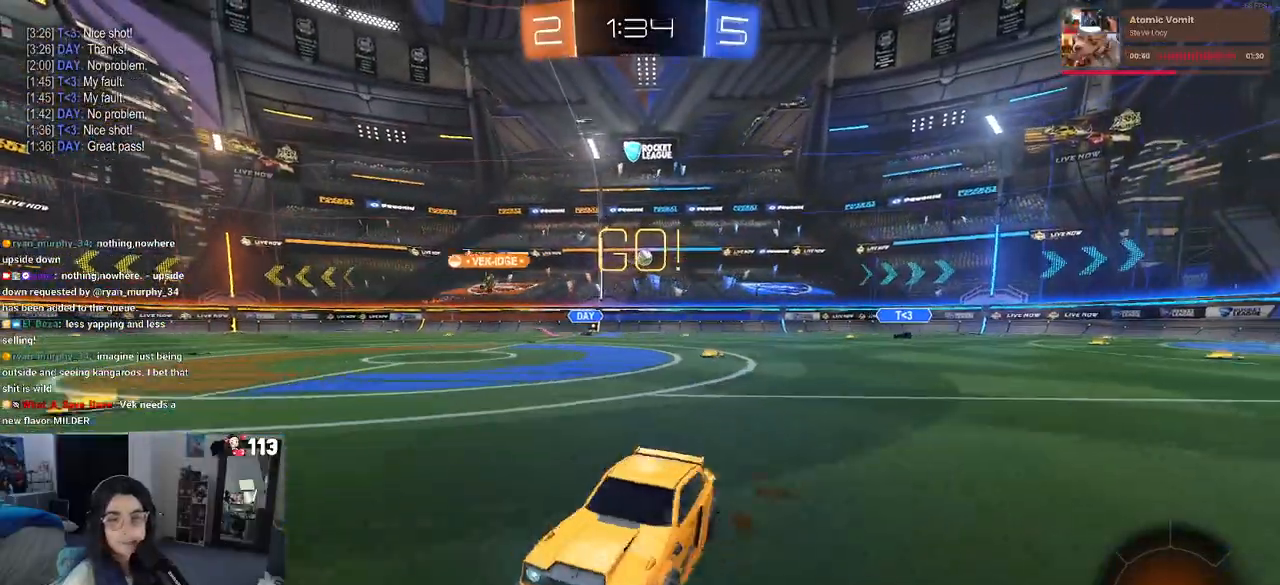
{"buttons": ["SQUARE", "R2"], "left_stick": "down-left", "right_stick": "center", "events": [[133, "left_stick", "up-left"], [200, "CROSS", "down"], [333, "CROSS", "up"], [383, "CROSS", "down"], [450, "left_stick", "down-left"], [500, "CROSS", "up"], [500, "SQUARE", "down"]]}
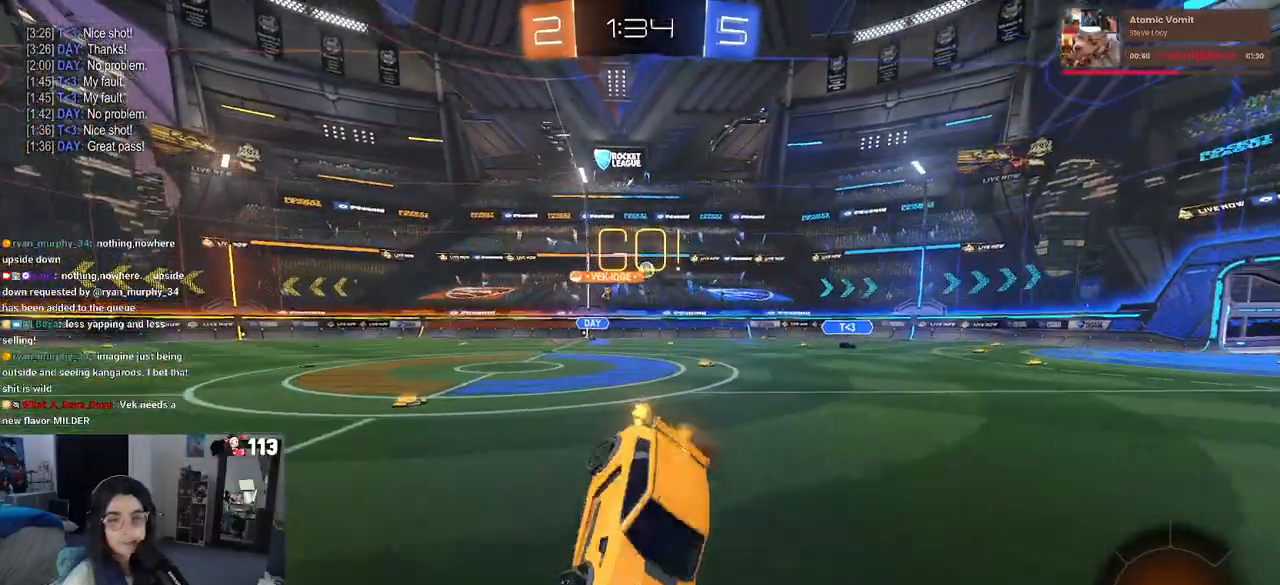
{"buttons": ["SQUARE", "R2"], "left_stick": "down-left", "right_stick": "center", "events": []}
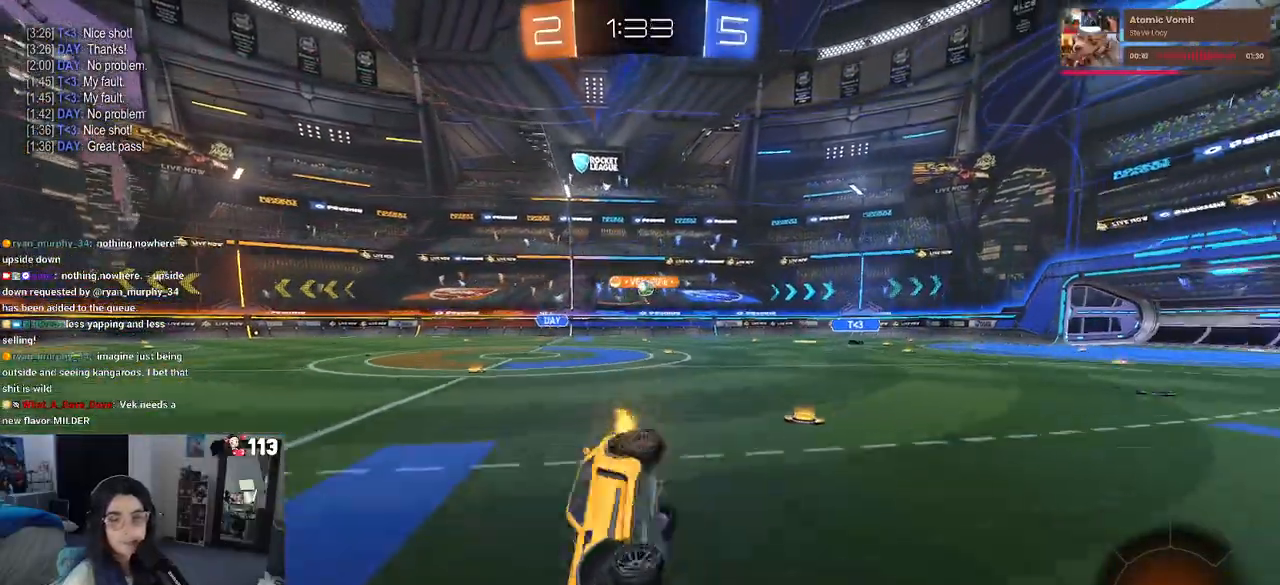
{"buttons": ["R2"], "left_stick": "center", "right_stick": "center", "events": [[67, "left_stick", "center"], [100, "SQUARE", "up"]]}
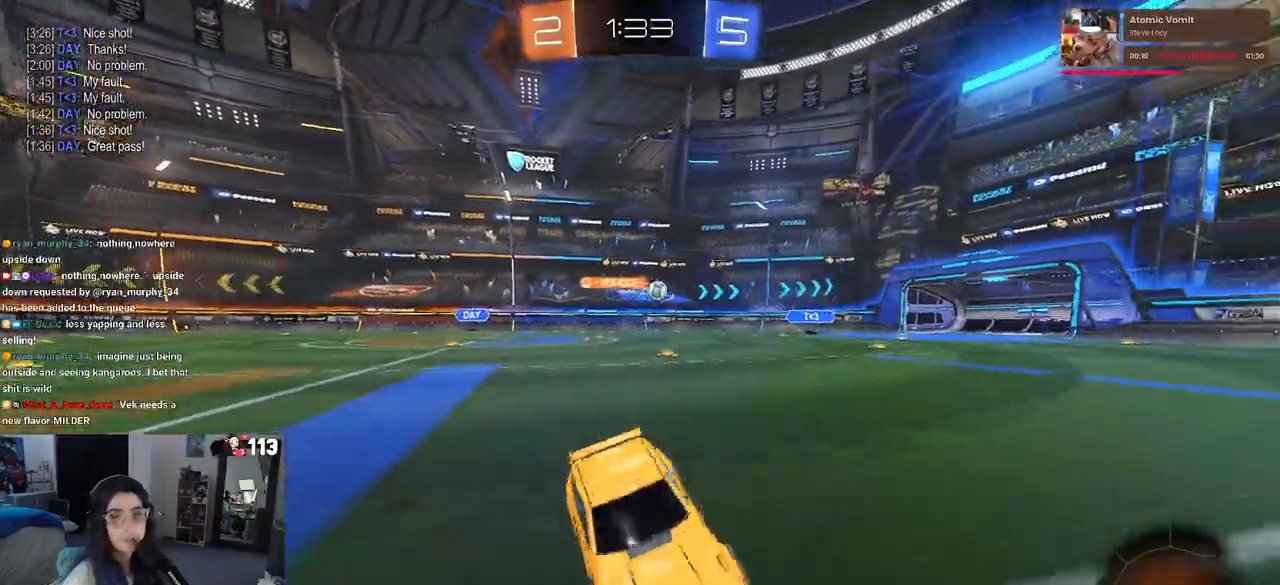
{"buttons": ["R2"], "left_stick": "right", "right_stick": "center", "events": [[167, "left_stick", "right"], [300, "SQUARE", "down"], [400, "SQUARE", "up"]]}
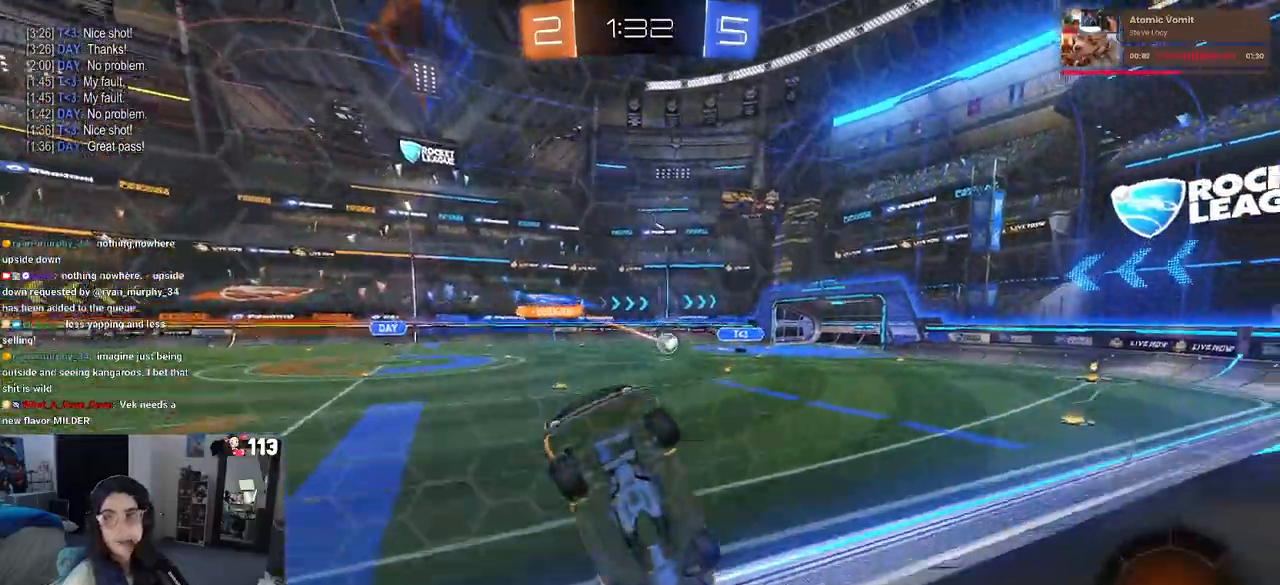
{"buttons": ["R2"], "left_stick": "right", "right_stick": "center", "events": []}
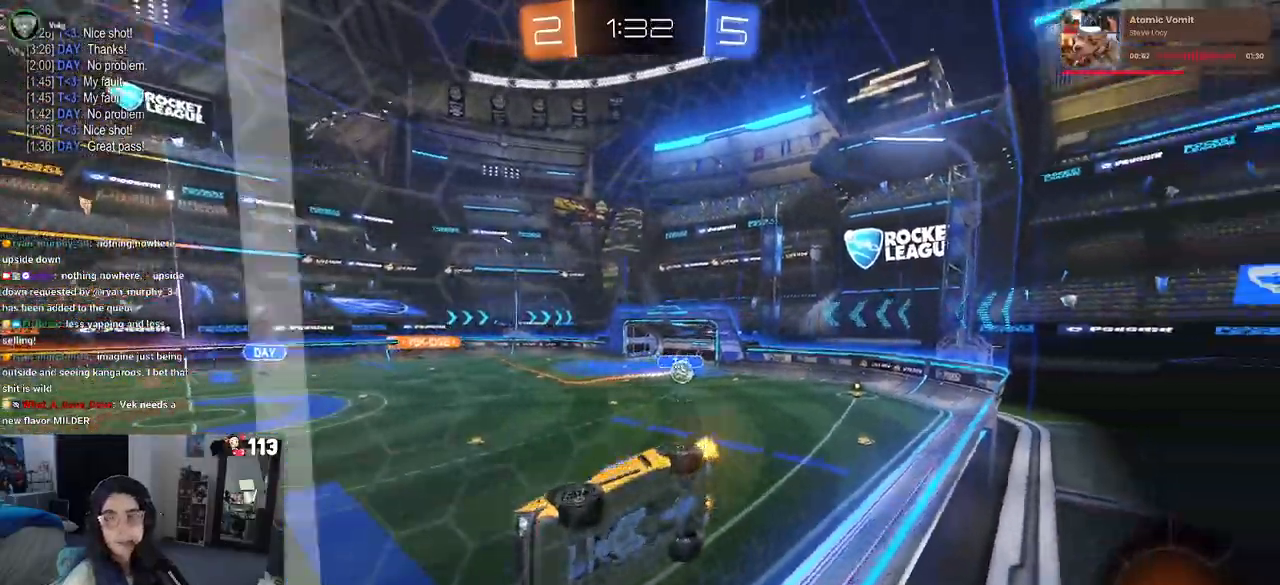
{"buttons": ["R2"], "left_stick": "right", "right_stick": "center", "events": []}
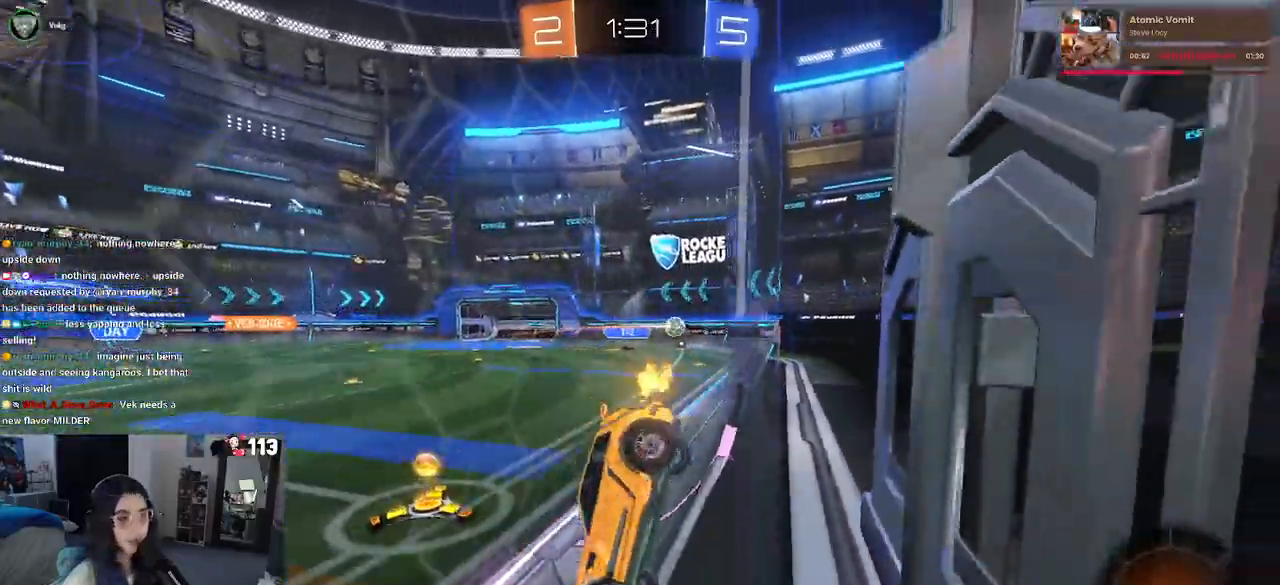
{"buttons": ["L2"], "left_stick": "right", "right_stick": "center", "events": [[417, "R2", "up"], [450, "L2", "down"]]}
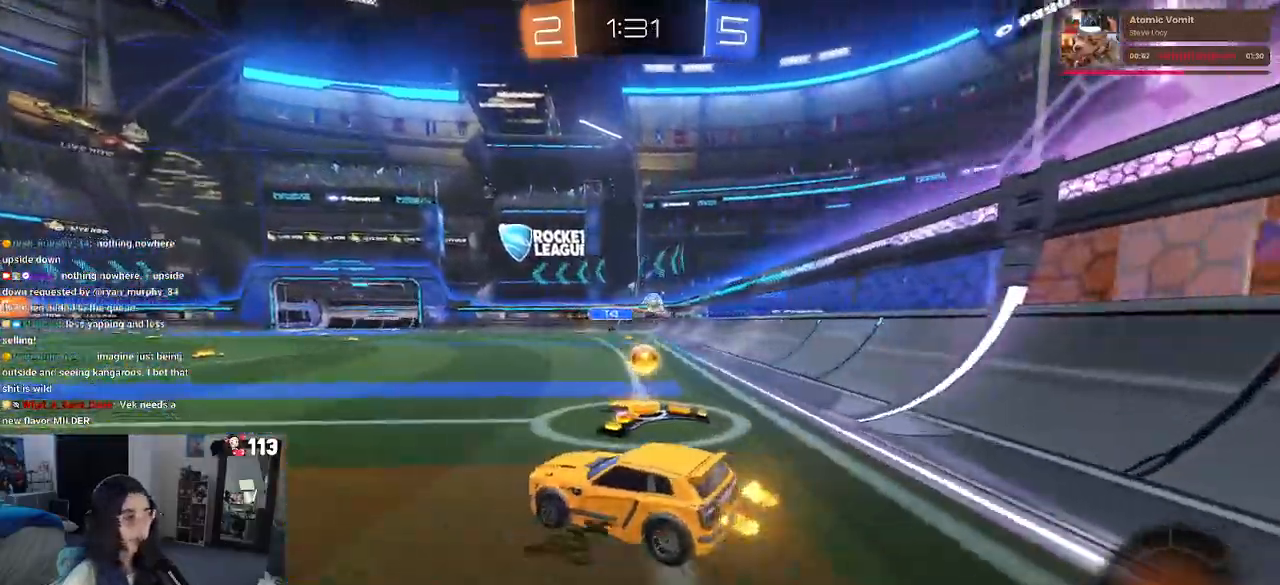
{"buttons": ["R2"], "left_stick": "right", "right_stick": "center", "events": [[217, "R2", "down"], [250, "L2", "up"]]}
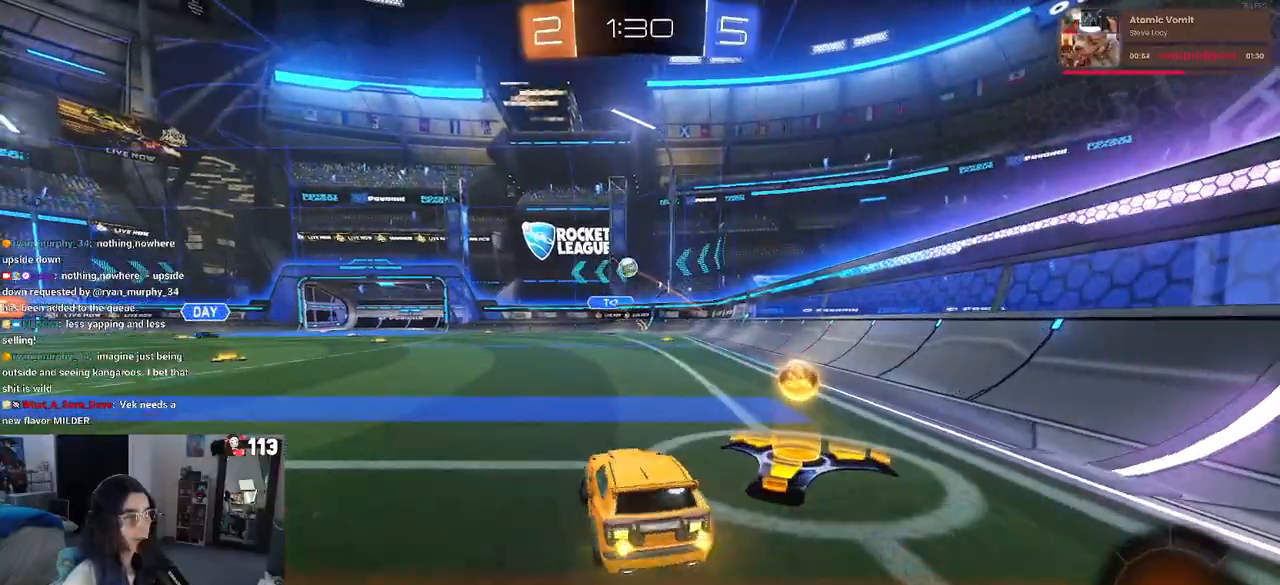
{"buttons": ["R1", "R2"], "left_stick": "left", "right_stick": "center", "events": [[117, "left_stick", "center"], [200, "R1", "down"], [217, "left_stick", "left"]]}
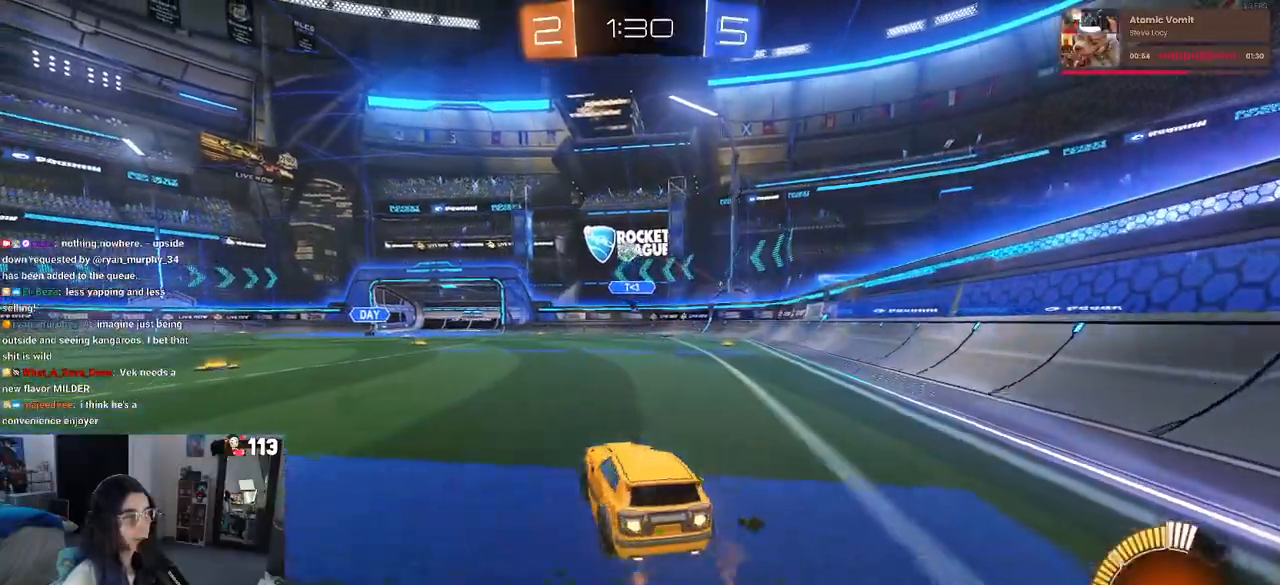
{"buttons": ["R1", "R2"], "left_stick": "center", "right_stick": "center", "events": [[283, "left_stick", "center"]]}
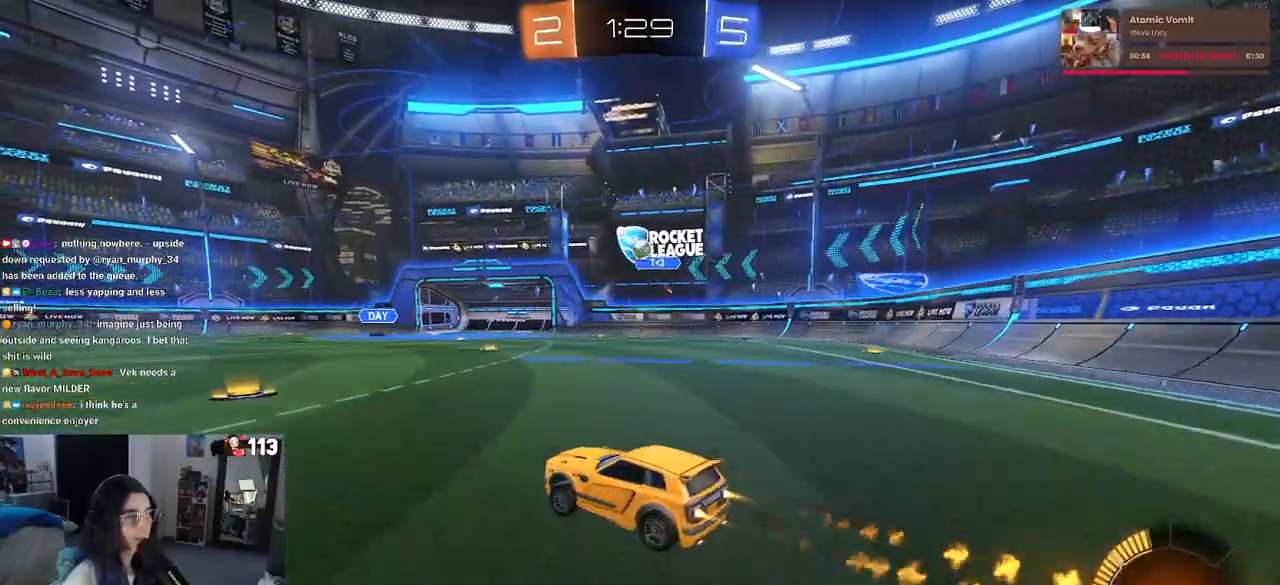
{"buttons": ["R1", "R2"], "left_stick": "center", "right_stick": "center", "events": []}
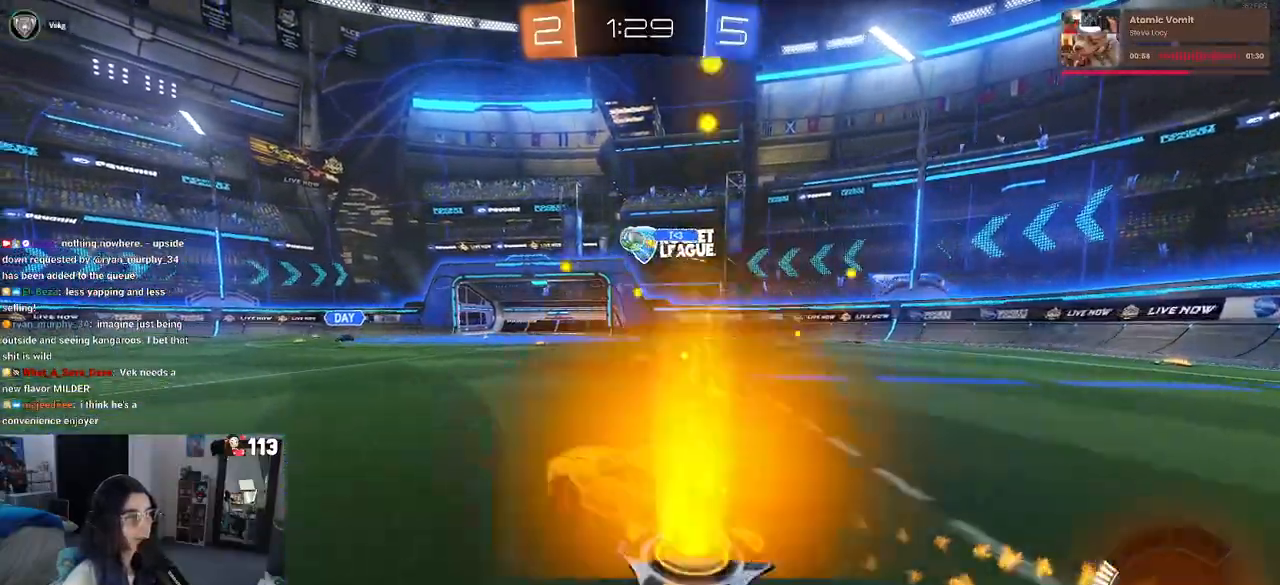
{"buttons": ["R2"], "left_stick": "left", "right_stick": "center", "events": [[150, "left_stick", "left"], [217, "R1", "up"]]}
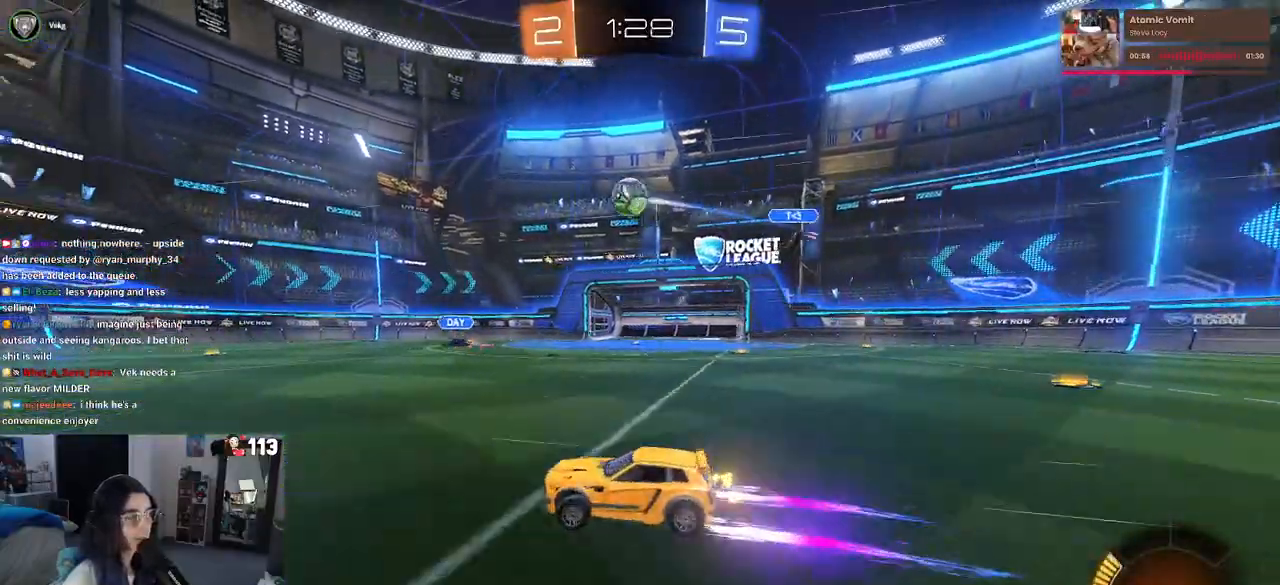
{"buttons": ["R2"], "left_stick": "left", "right_stick": "center", "events": []}
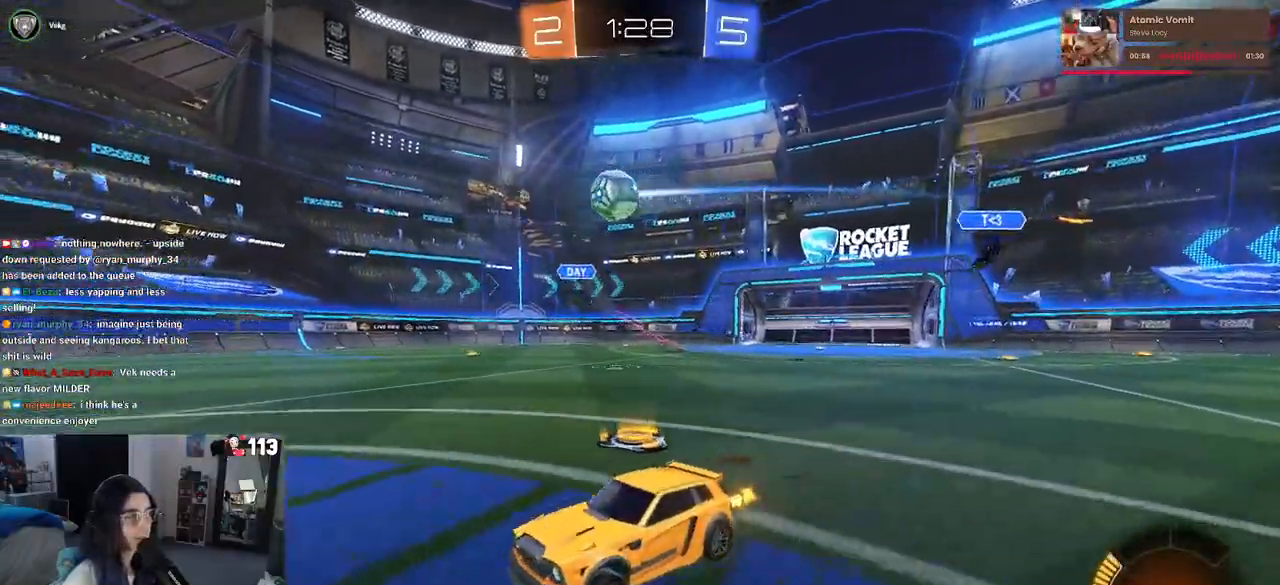
{"buttons": ["R2"], "left_stick": "center", "right_stick": "center", "events": [[33, "left_stick", "center"]]}
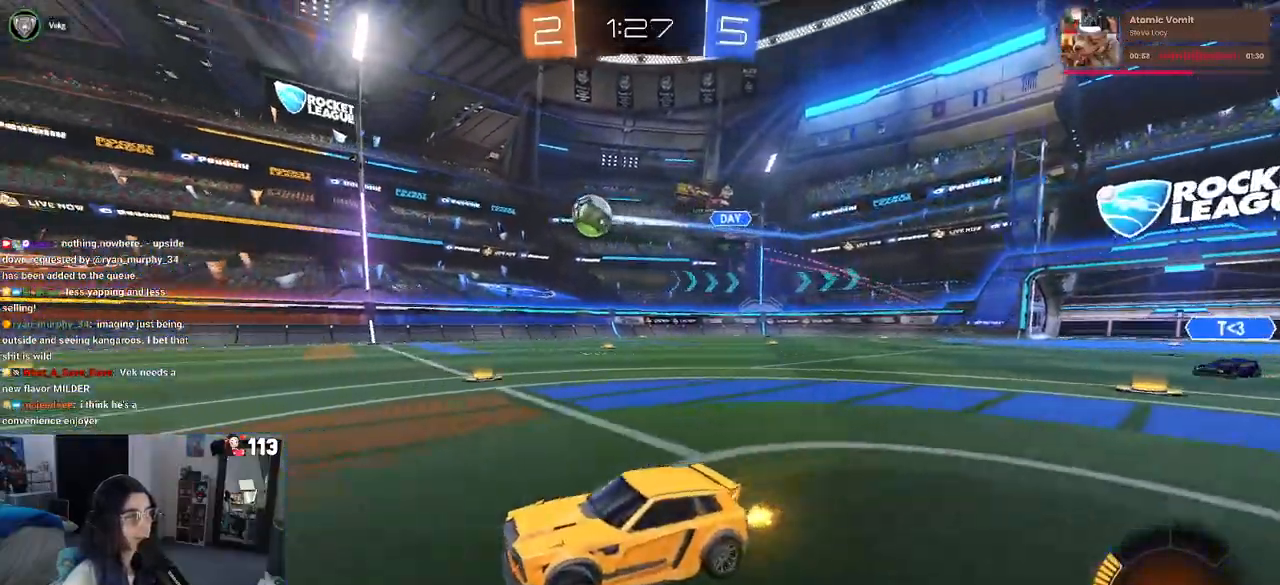
{"buttons": ["R2"], "left_stick": "center", "right_stick": "center", "events": [[17, "left_stick", "left"], [317, "left_stick", "center"]]}
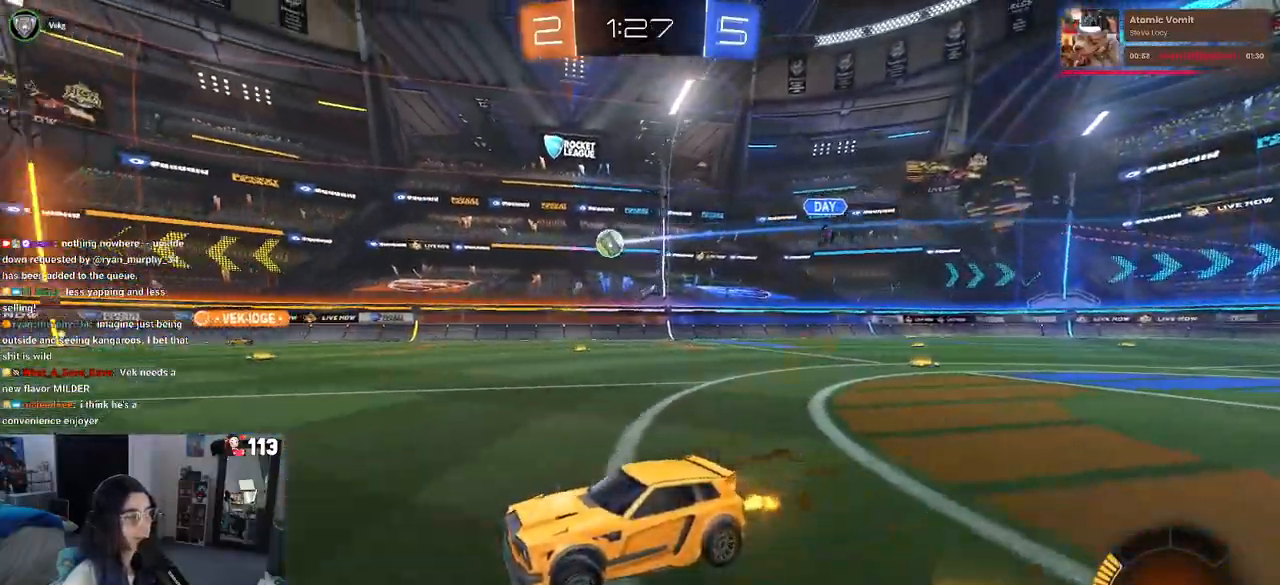
{"buttons": ["R1", "R2"], "left_stick": "right", "right_stick": "center", "events": [[417, "left_stick", "right"], [450, "R1", "down"]]}
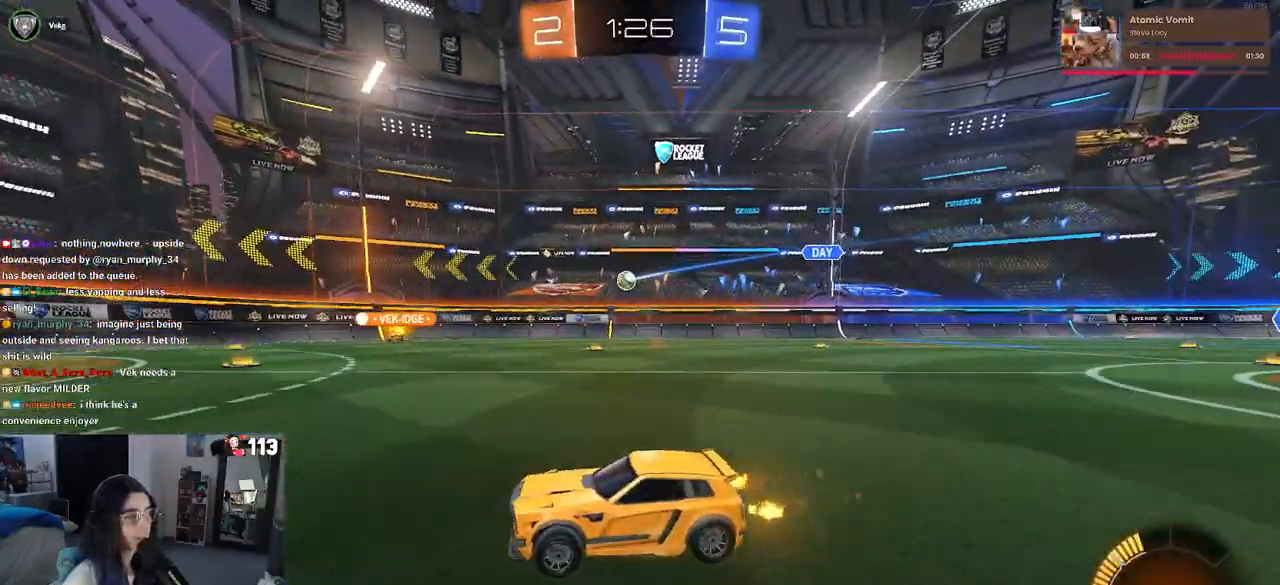
{"buttons": ["R2"], "left_stick": "center", "right_stick": "center", "events": [[67, "left_stick", "center"], [167, "R1", "up"]]}
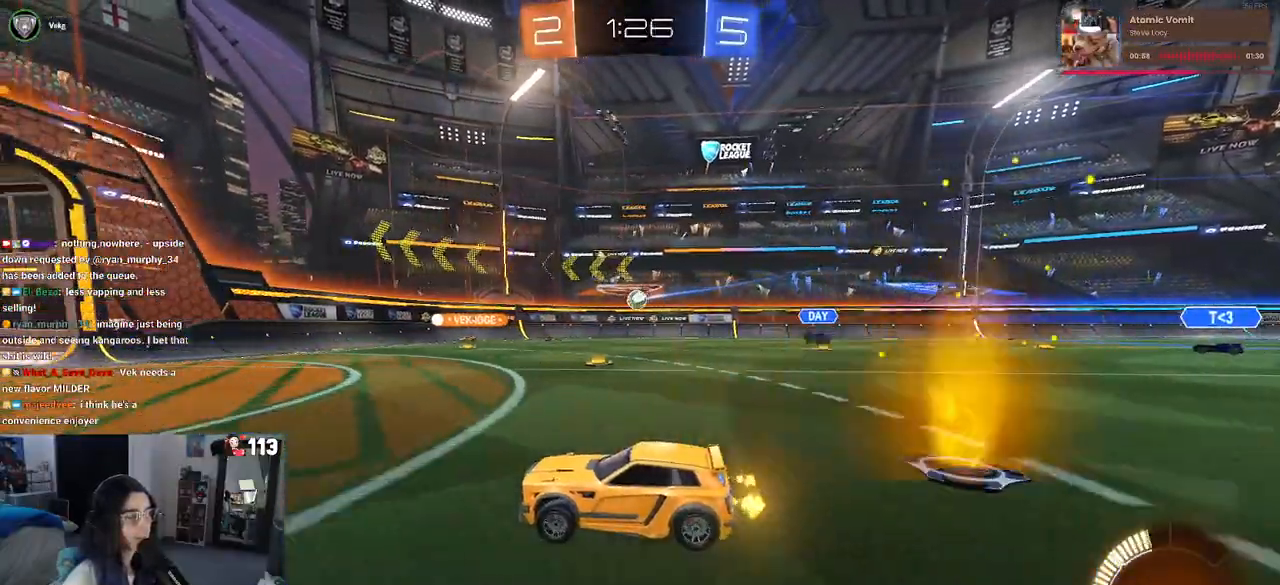
{"buttons": ["R2"], "left_stick": "center", "right_stick": "center", "events": [[250, "left_stick", "down-left"], [483, "left_stick", "center"]]}